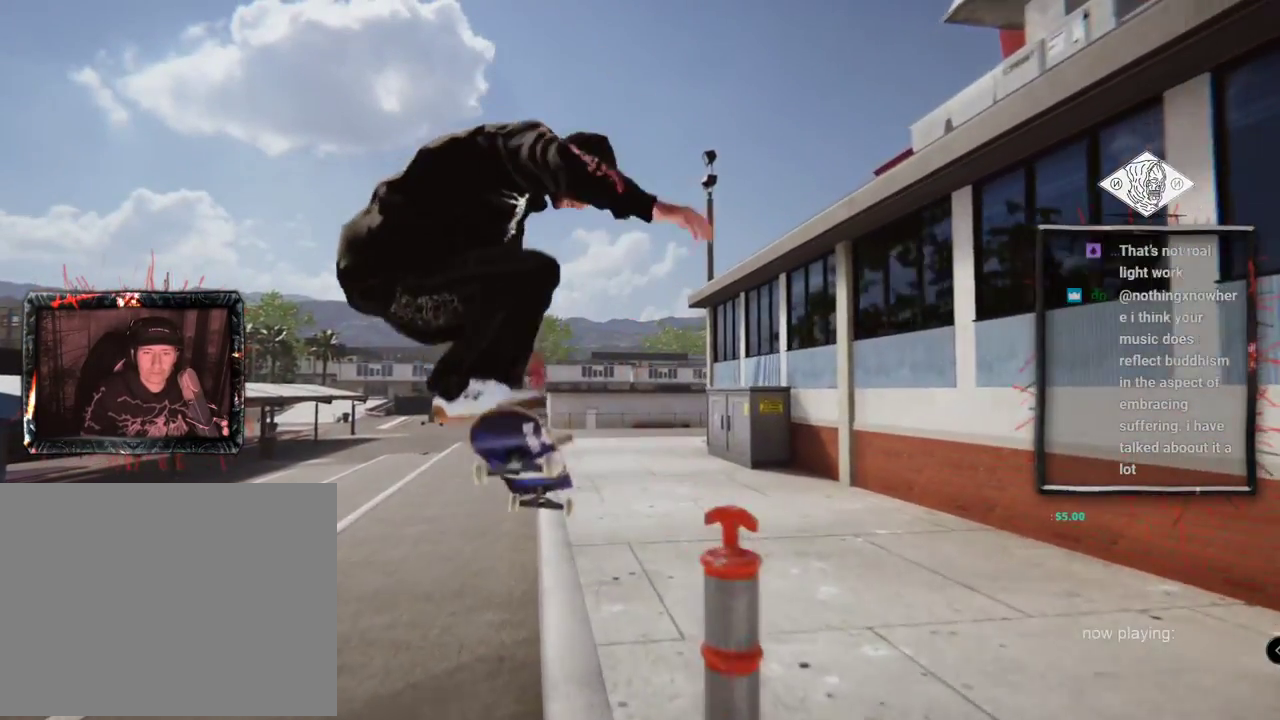
Gameplay with a controller (Xbox layout); each line is a JSON object with the inputs held at the frame after it. "events" lists button and stick changes between this image and that frame as [ms after this image, input, new state], when the widget could be followed in between. Not read: L3 R3.
{"buttons": [], "left_stick": "up", "right_stick": "up"}
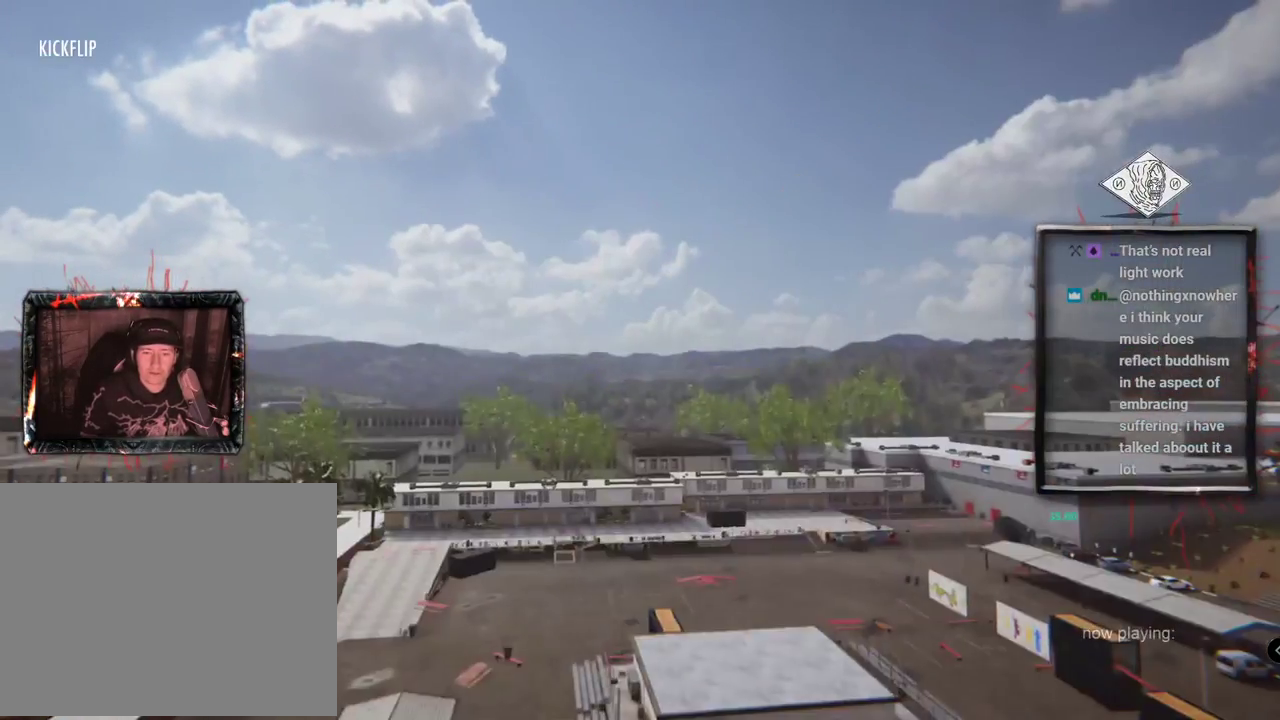
{"buttons": [], "left_stick": "center", "right_stick": "center"}
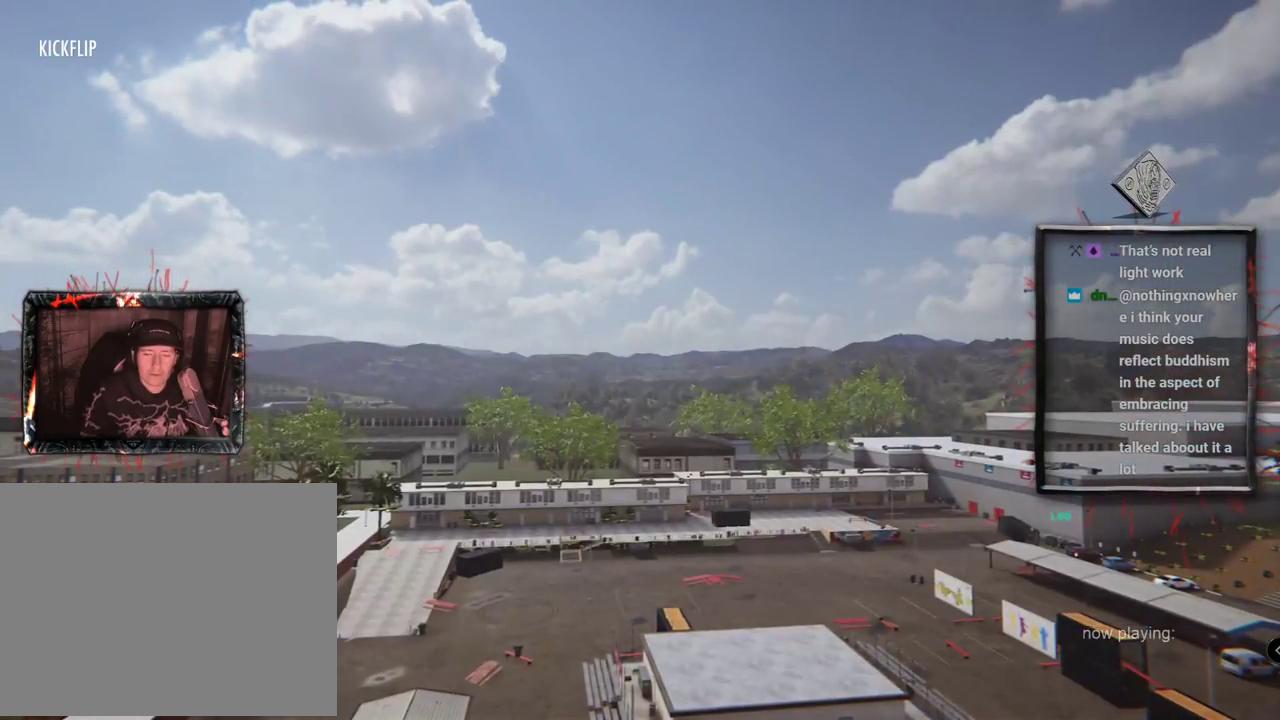
{"buttons": ["A", "DPAD_UP"], "left_stick": "center", "right_stick": "center", "events": [[100, "DPAD_UP", "down"], [200, "A", "down"], [300, "A", "up"], [400, "A", "down"]]}
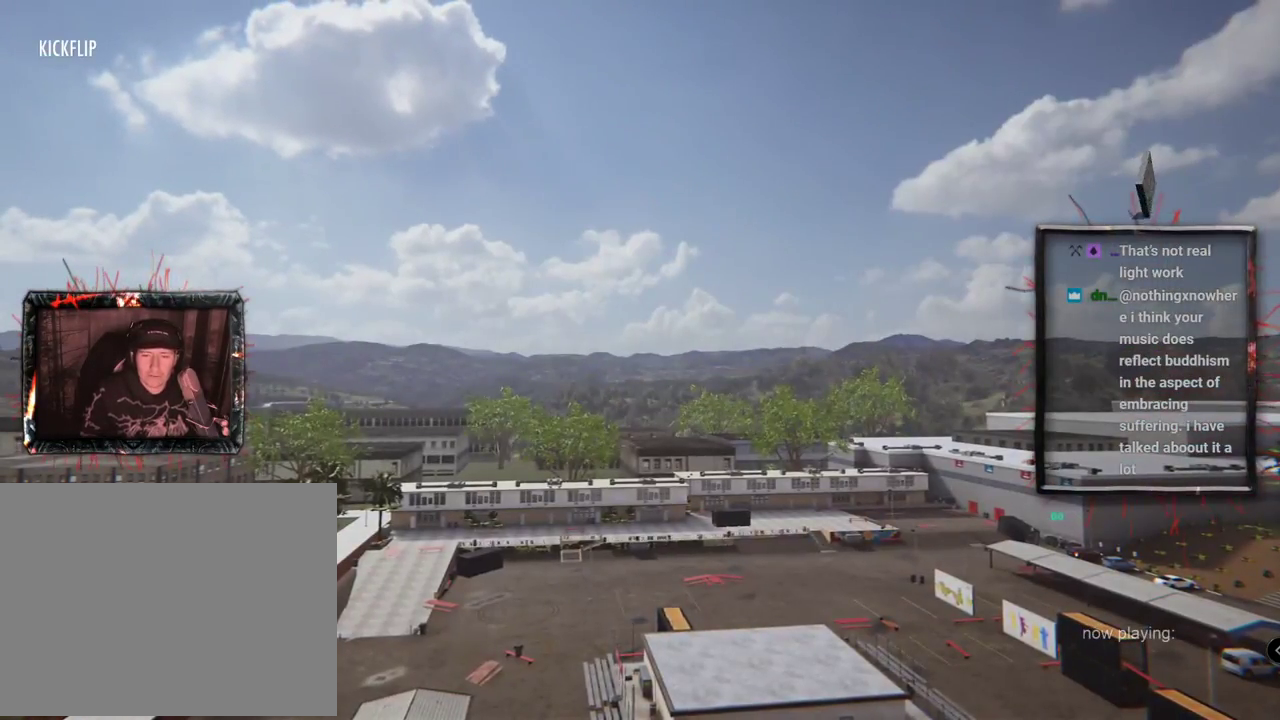
{"buttons": ["A", "DPAD_UP"], "left_stick": "center", "right_stick": "center", "events": [[33, "A", "up"], [100, "A", "down"], [233, "A", "up"], [300, "A", "down"]]}
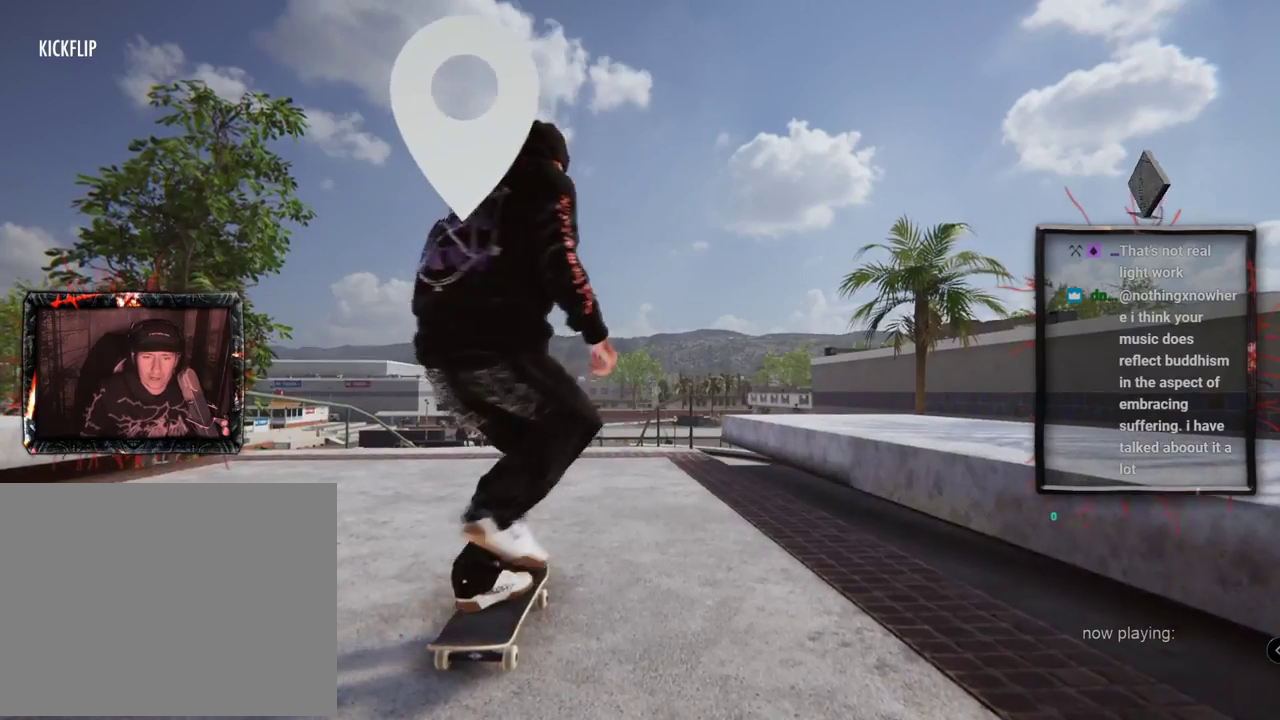
{"buttons": ["A"], "left_stick": "center", "right_stick": "center", "events": [[167, "R2", "down"], [267, "DPAD_UP", "up"], [400, "R2", "up"]]}
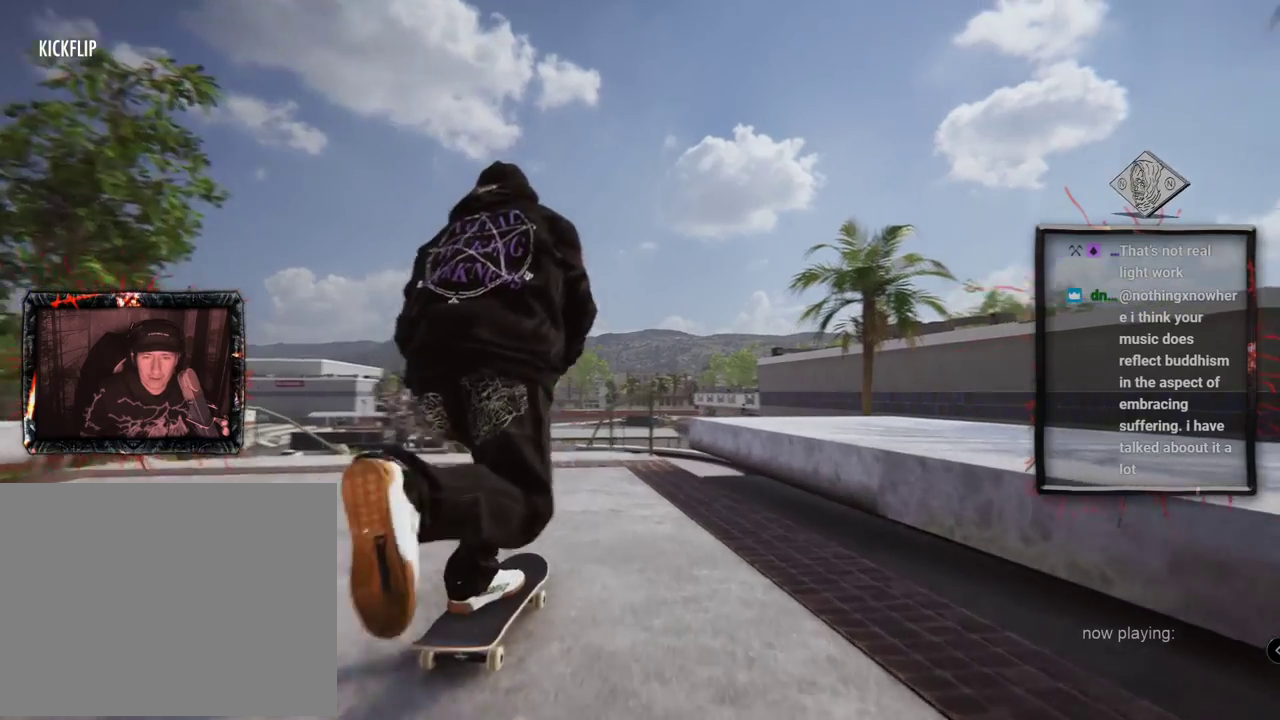
{"buttons": ["A"], "left_stick": "center", "right_stick": "center", "events": [[233, "L2", "down"], [500, "L2", "up"]]}
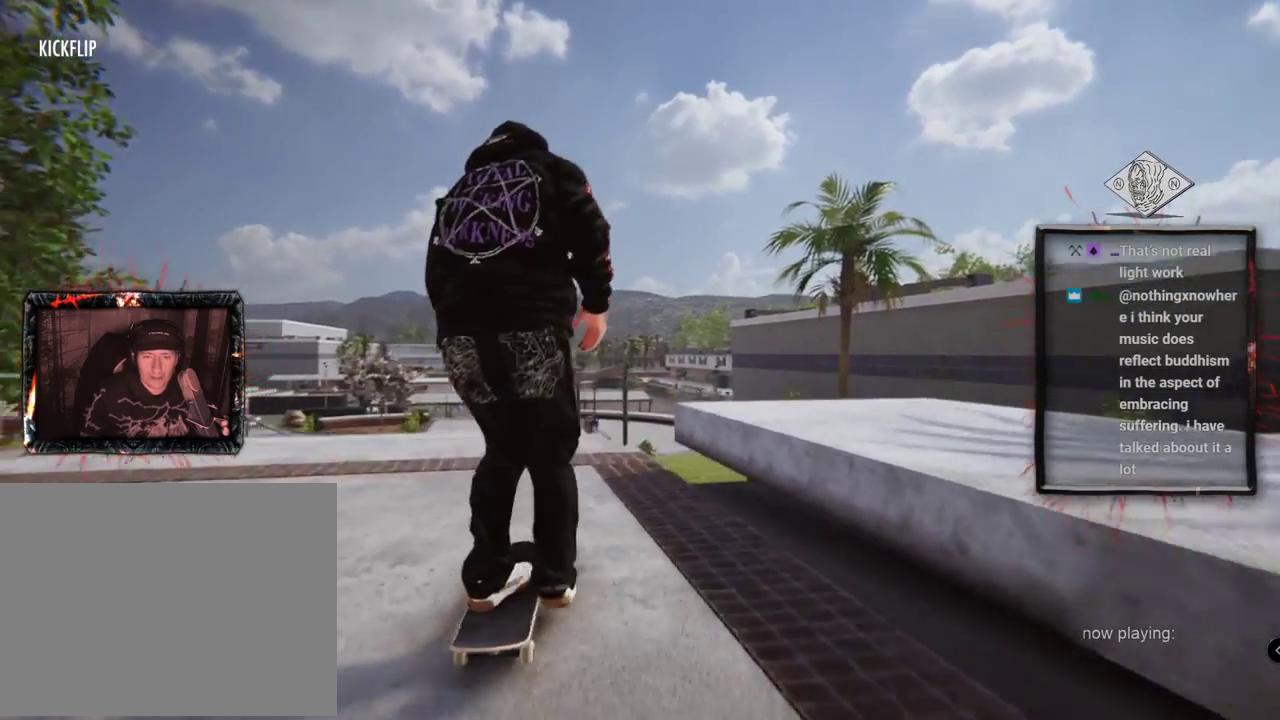
{"buttons": [], "left_stick": "down", "right_stick": "down", "events": [[33, "A", "up"], [367, "left_stick", "down"], [367, "right_stick", "down"]]}
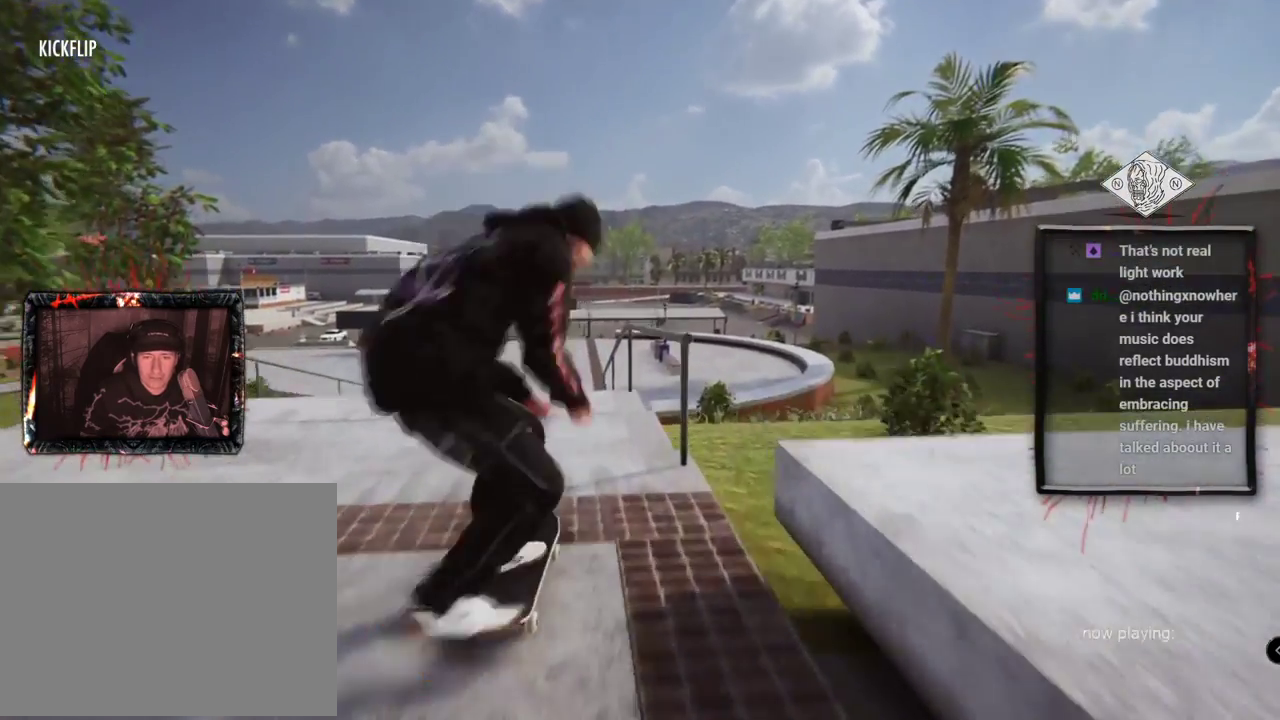
{"buttons": [], "left_stick": "right", "right_stick": "left"}
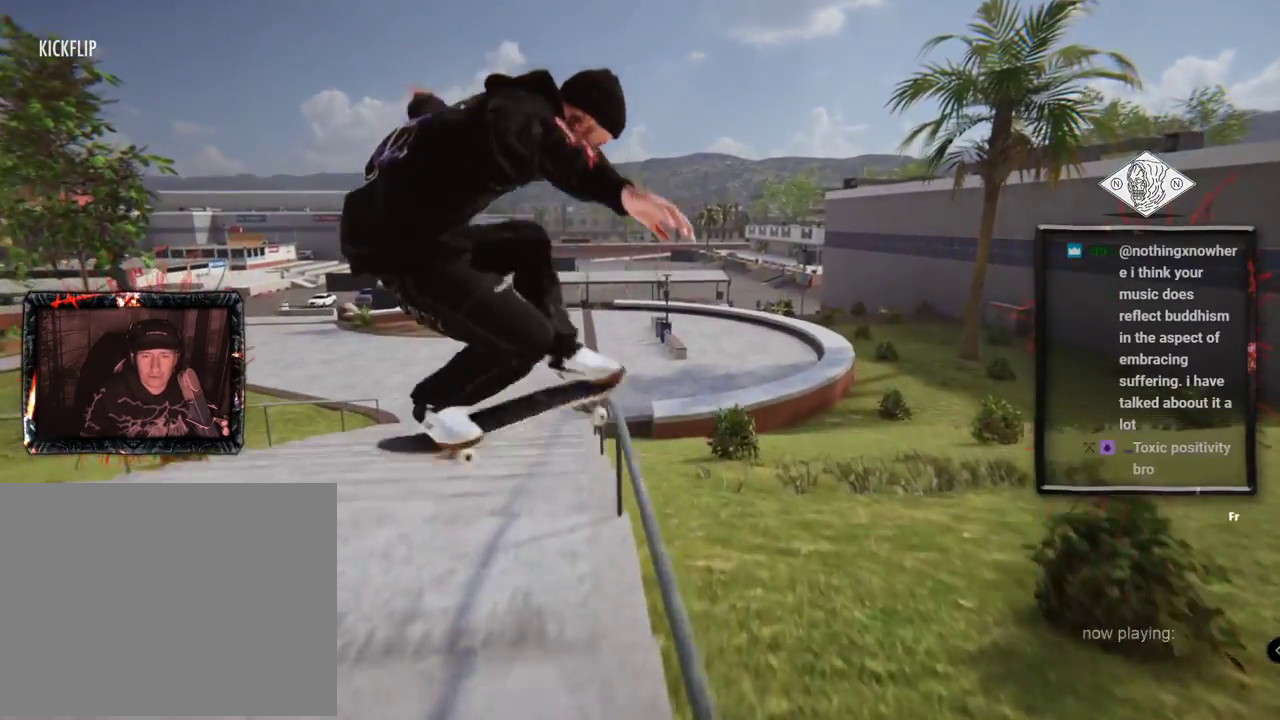
{"buttons": [], "left_stick": "right", "right_stick": "left", "events": []}
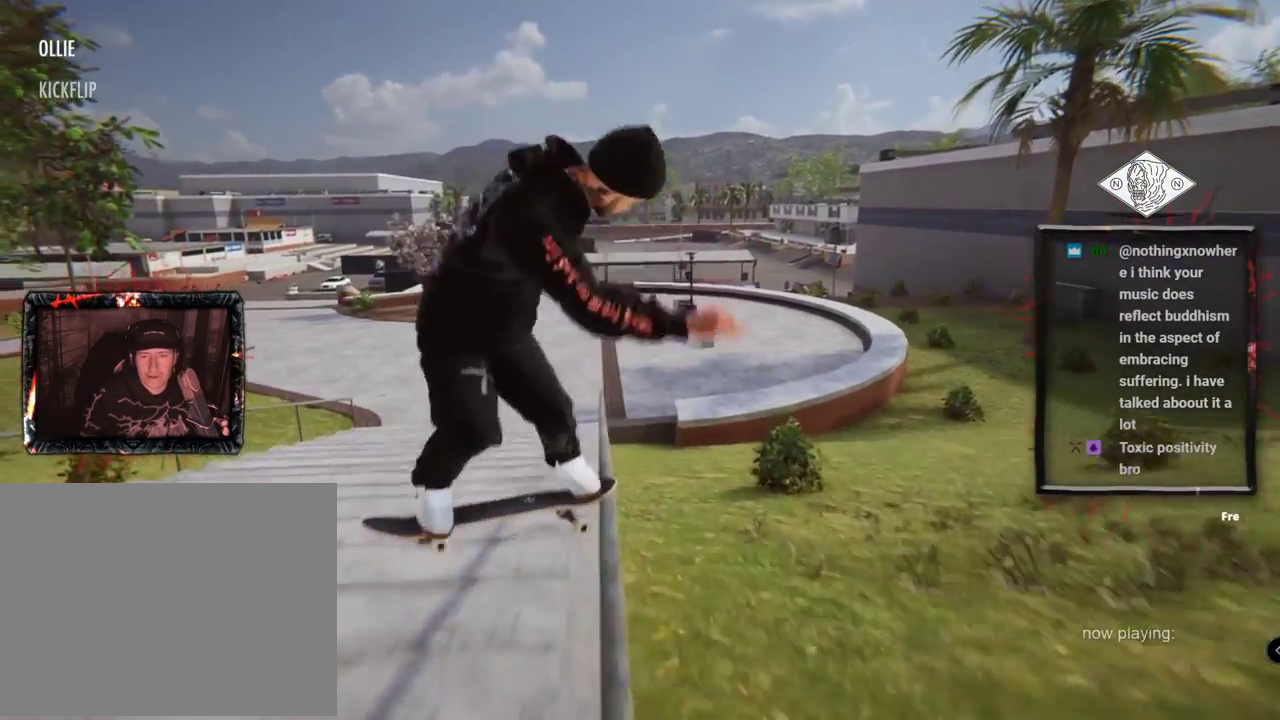
{"buttons": [], "left_stick": "right", "right_stick": "left", "events": []}
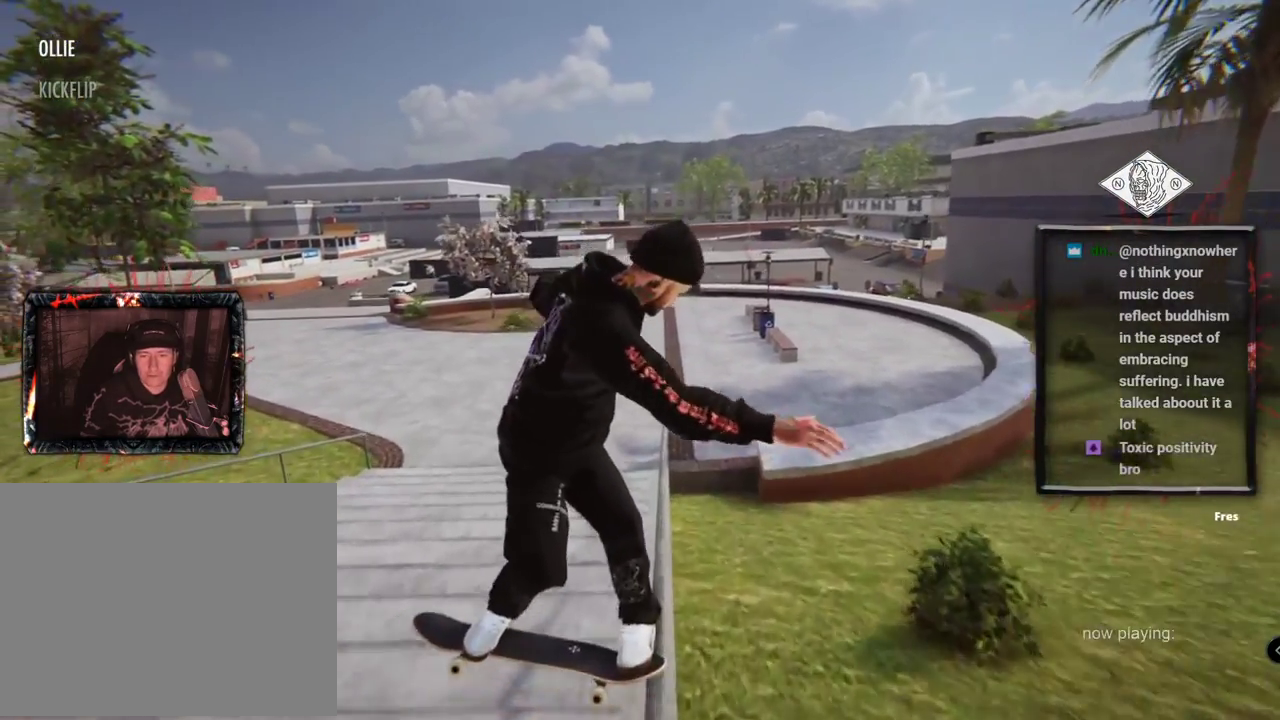
{"buttons": [], "left_stick": "right", "right_stick": "left", "events": []}
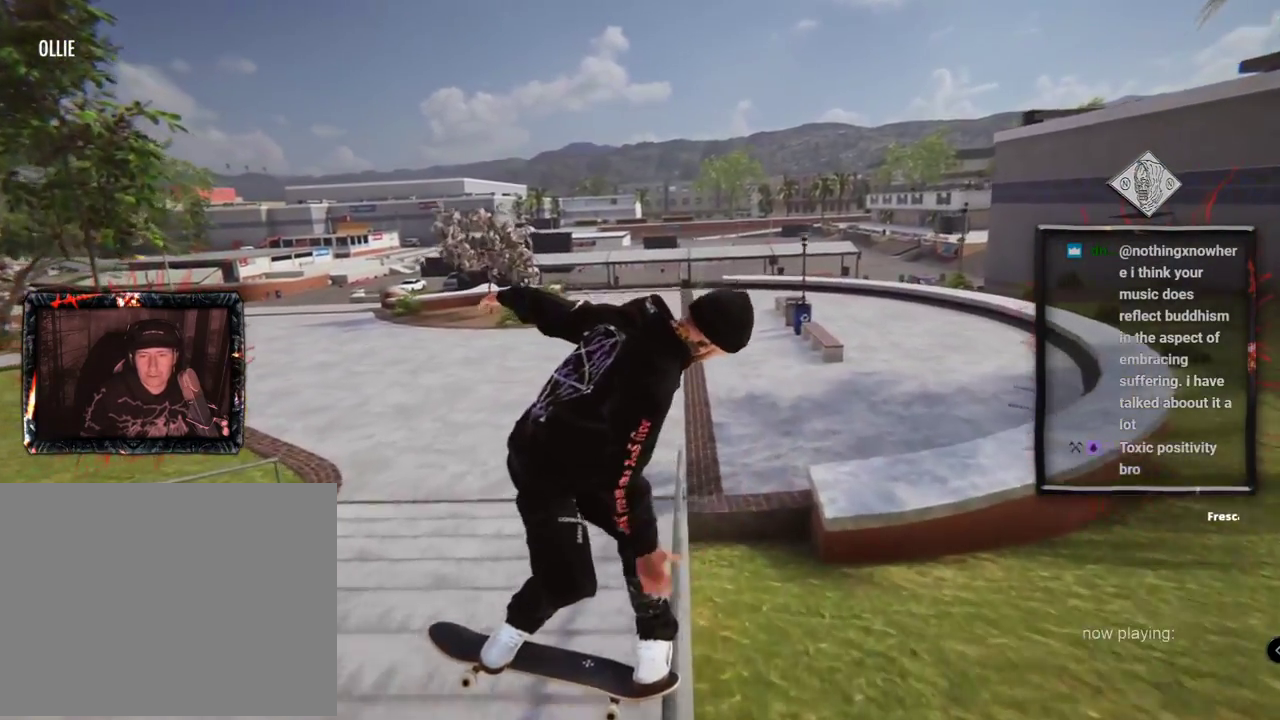
{"buttons": [], "left_stick": "right", "right_stick": "center", "events": [[500, "right_stick", "center"]]}